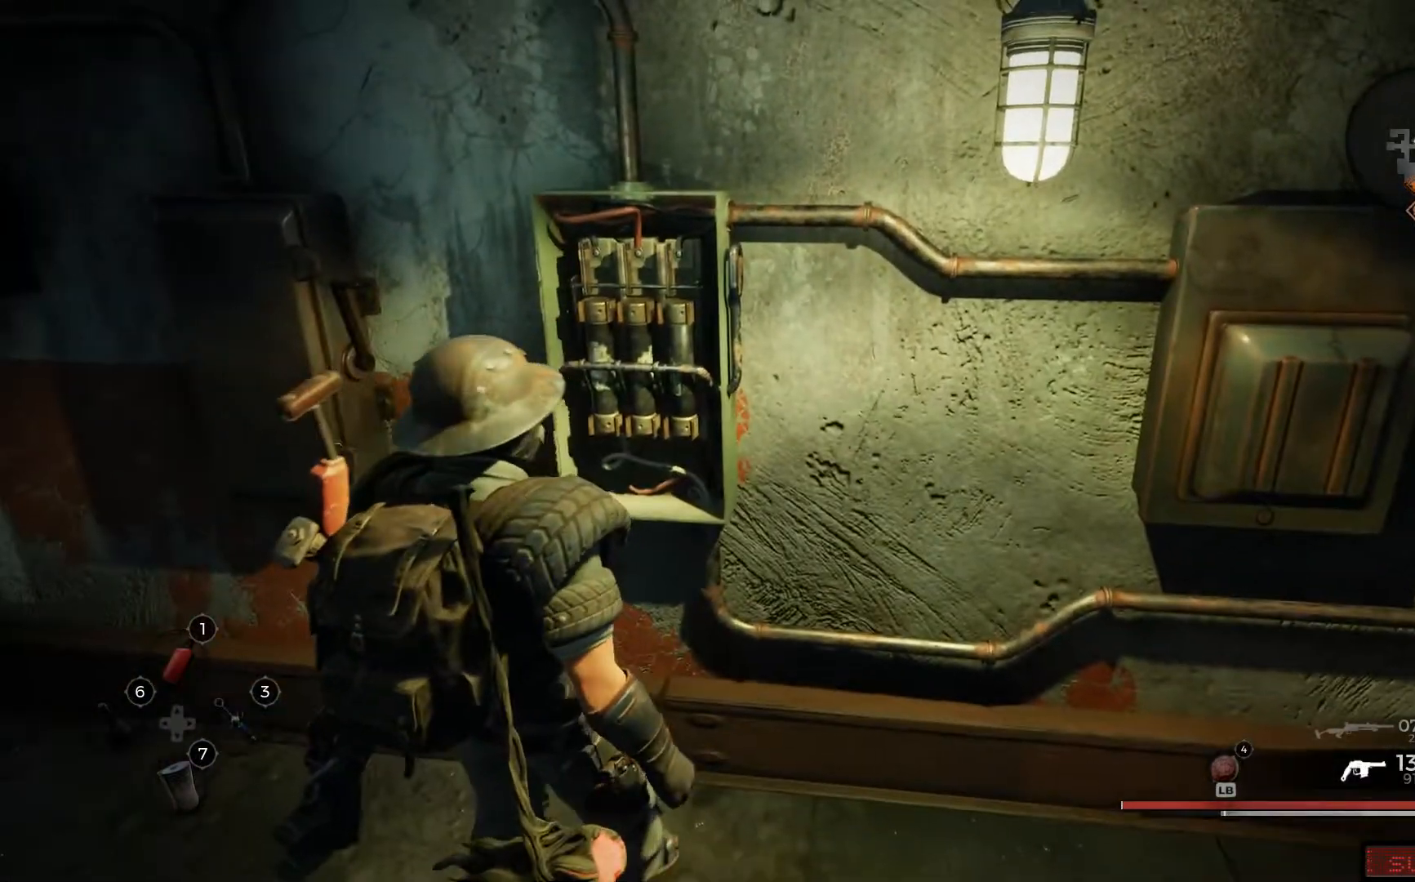
Gameplay with a controller (Xbox layout); each line is a JSON object with the inputs held at the frame after it. "events" lists button and stick changes between this image and that frame as [ms after this image, input, new state], when the widget could be followed in between.
{"buttons": [], "left_stick": "center", "right_stick": "center", "events": []}
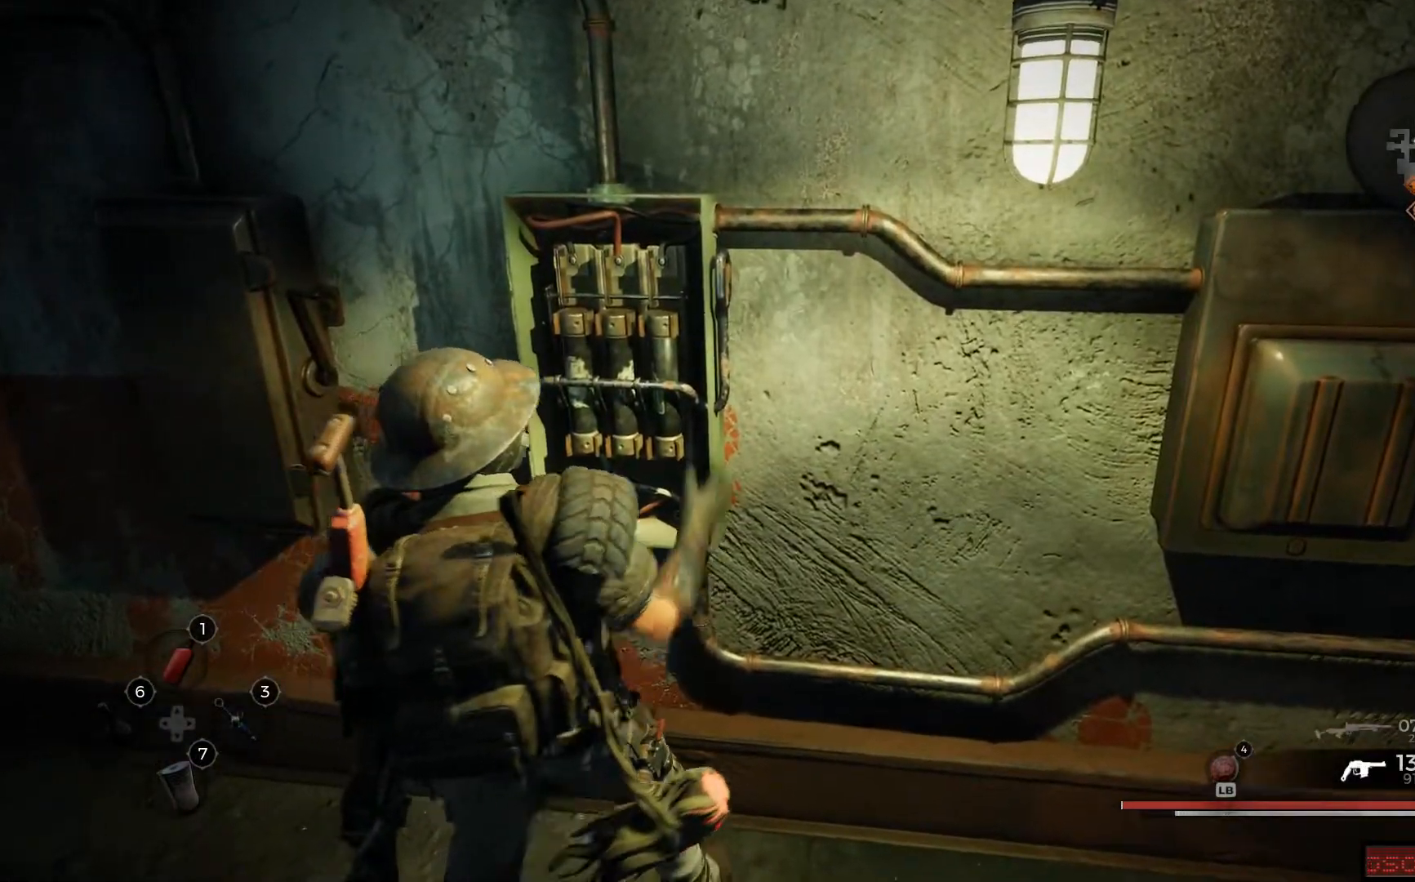
{"buttons": [], "left_stick": "center", "right_stick": "center", "events": []}
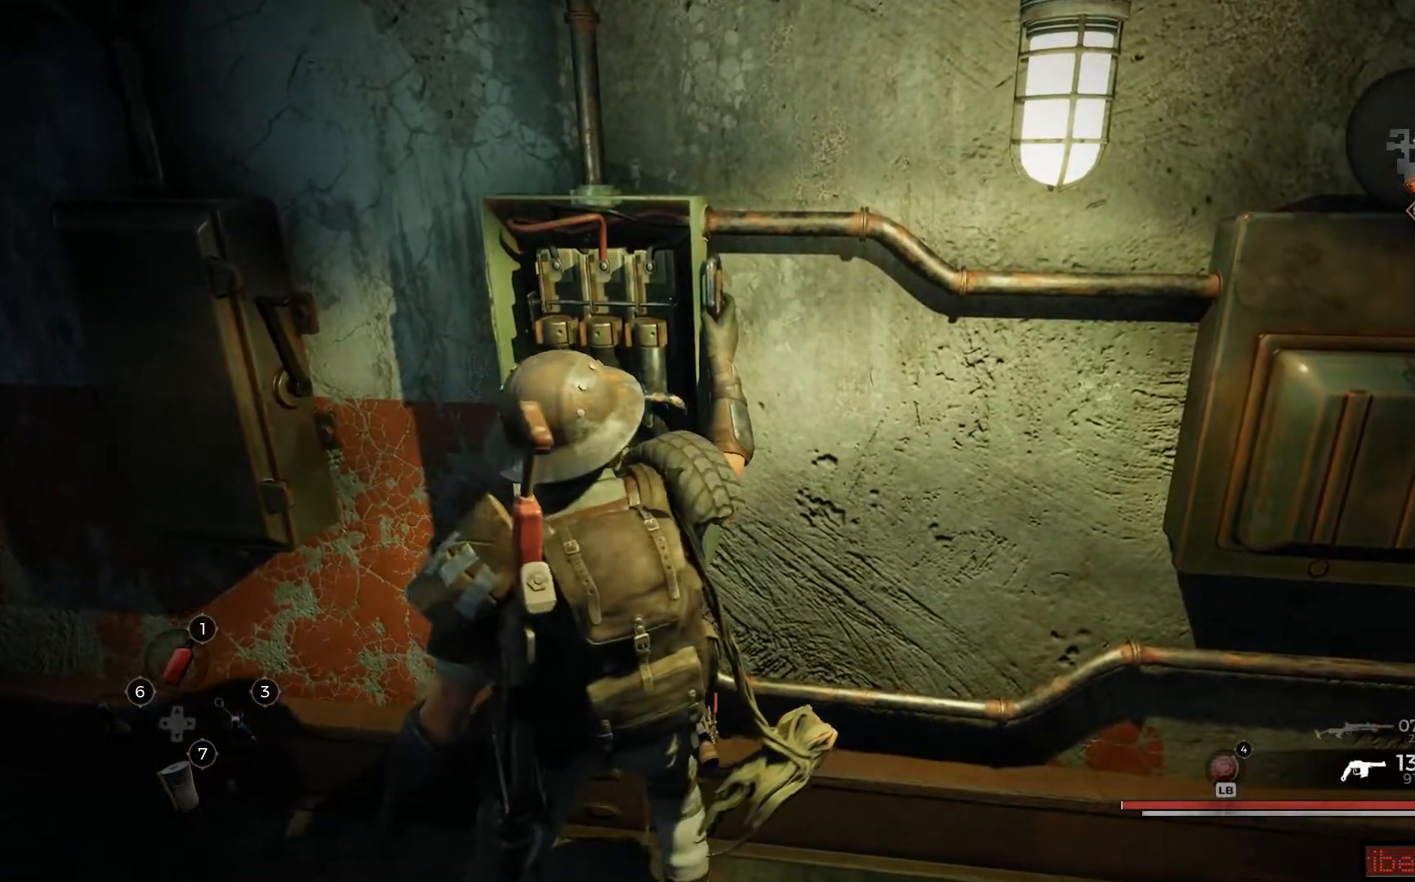
{"buttons": [], "left_stick": "center", "right_stick": "center", "events": []}
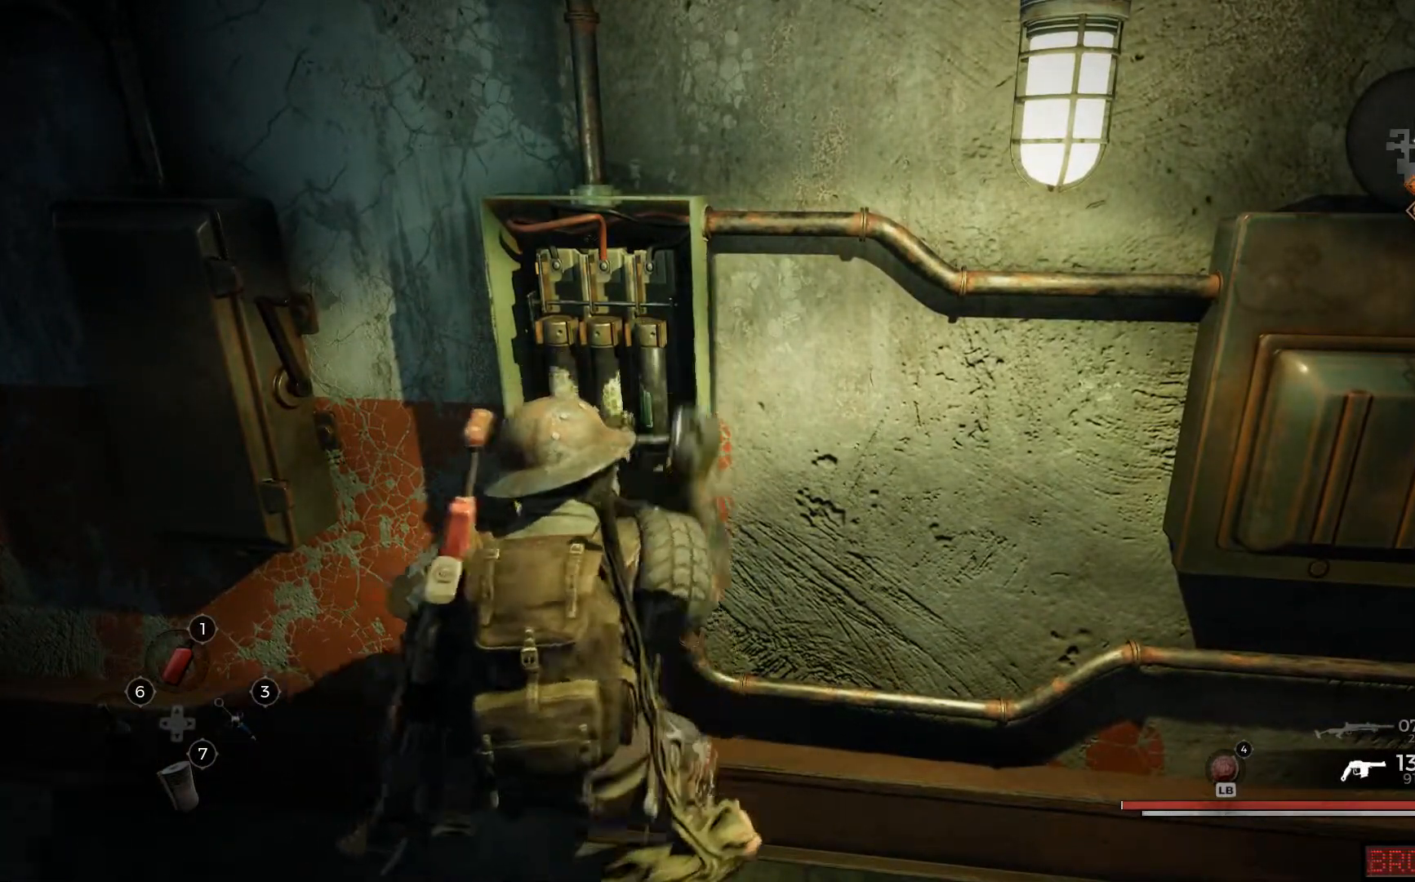
{"buttons": [], "left_stick": "center", "right_stick": "right", "events": [[468, "right_stick", "right"]]}
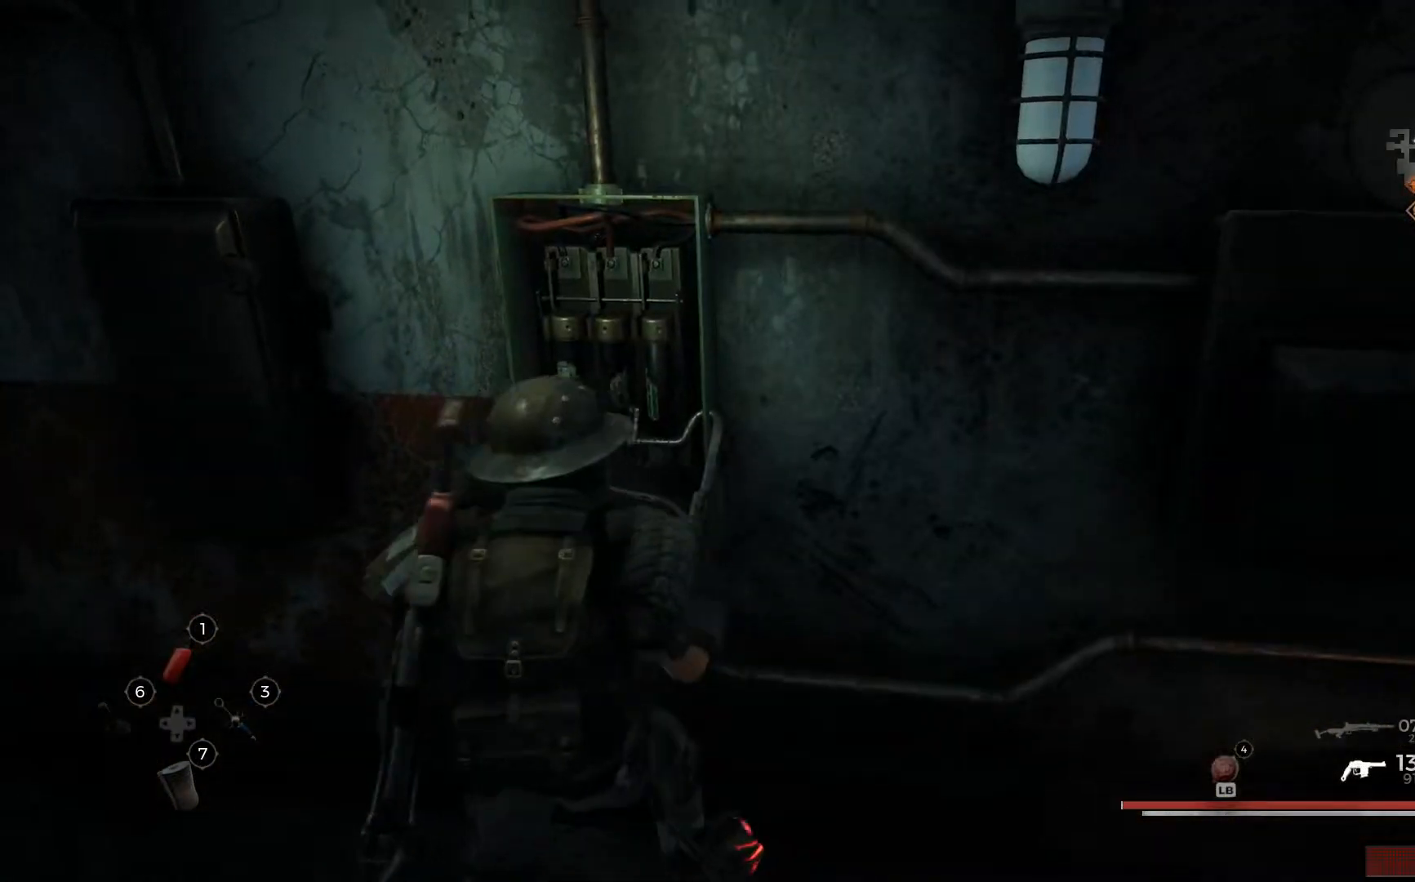
{"buttons": [], "left_stick": "center", "right_stick": "right", "events": []}
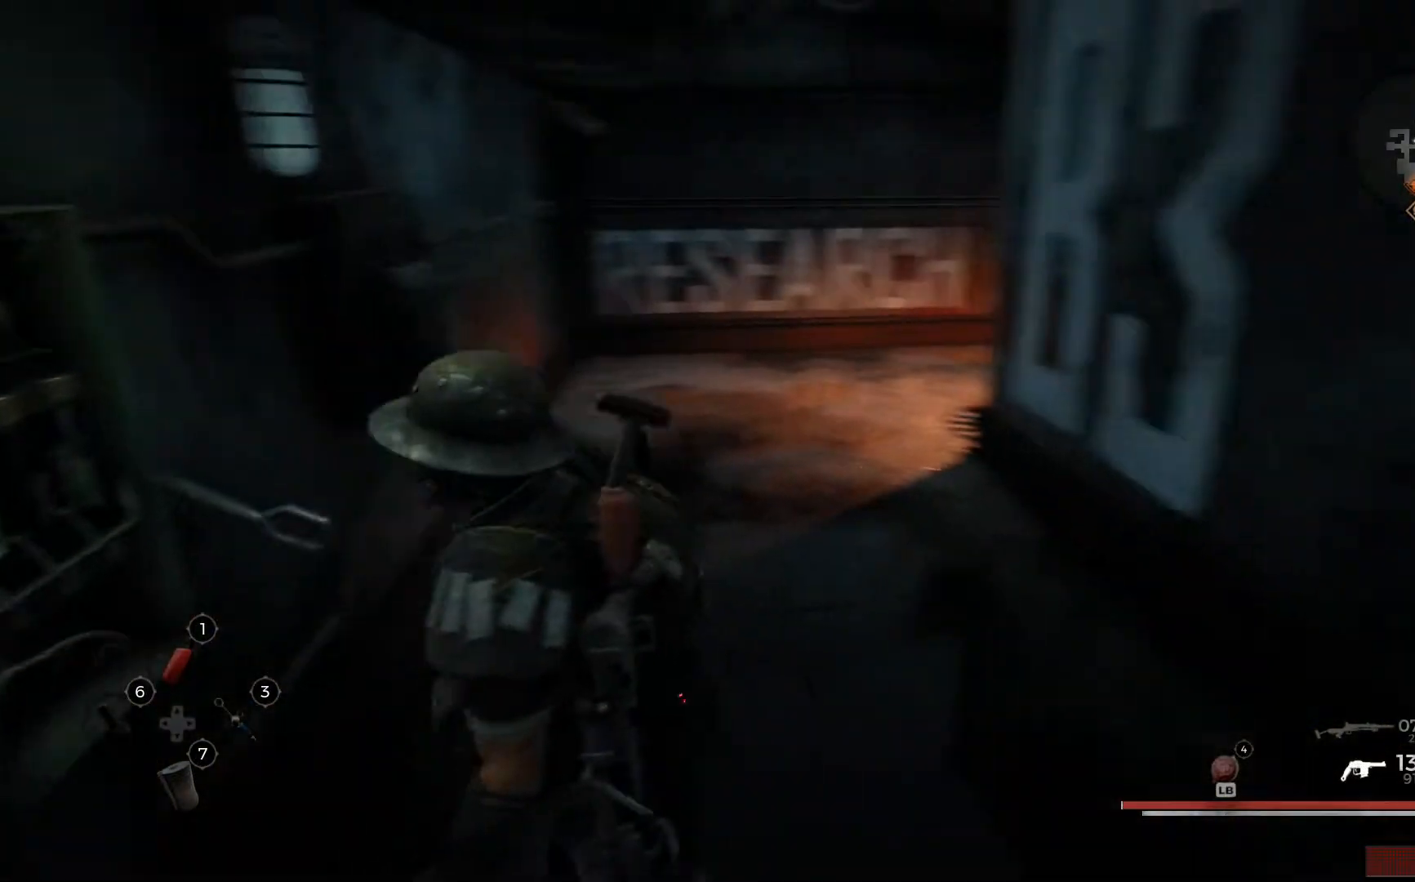
{"buttons": [], "left_stick": "up", "right_stick": "center", "events": [[17, "left_stick", "up"], [51, "right_stick", "center"]]}
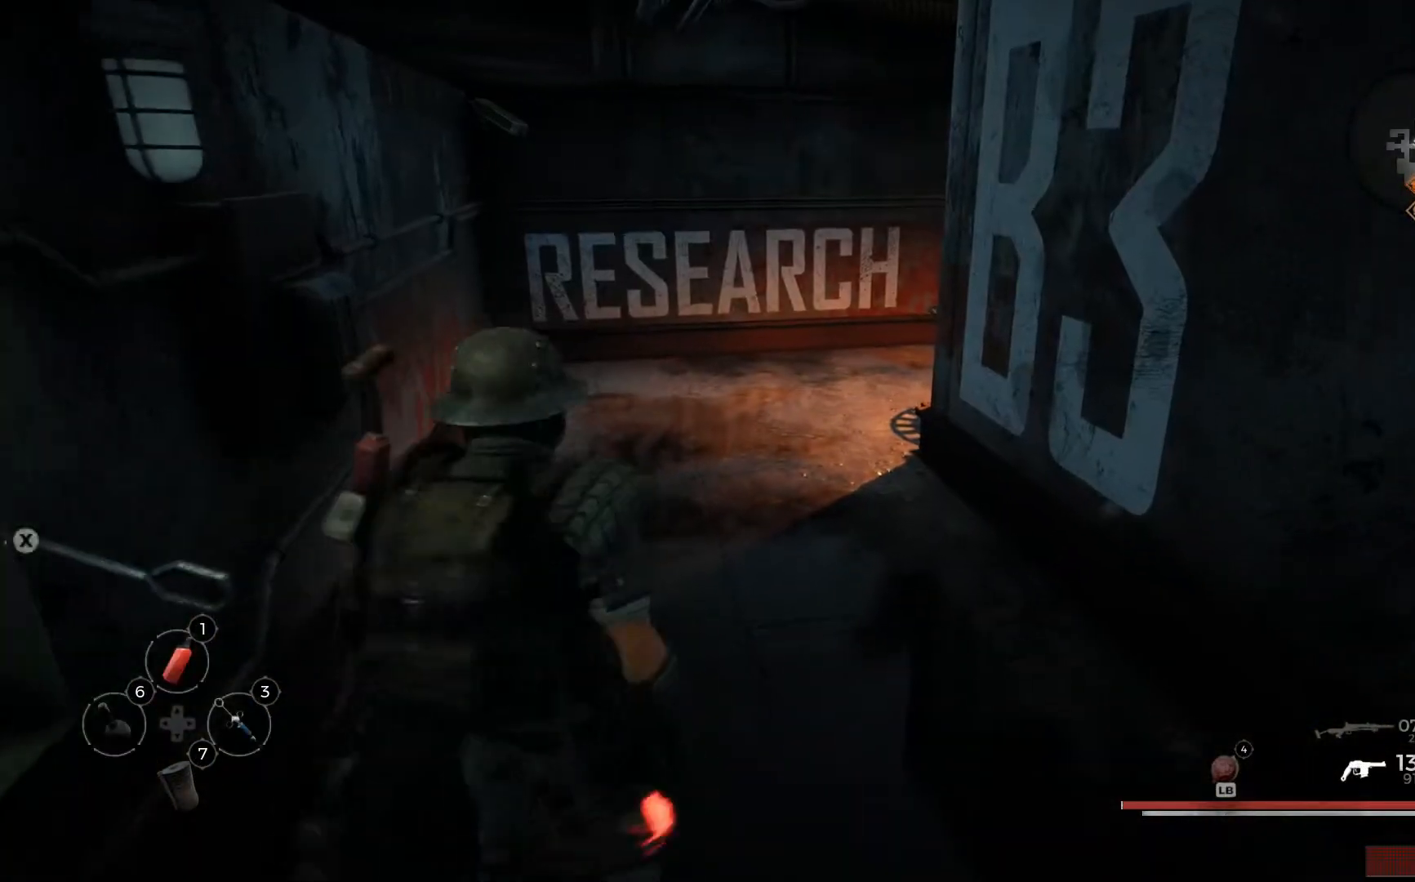
{"buttons": [], "left_stick": "up", "right_stick": "center", "events": [[150, "right_stick", "right"], [417, "right_stick", "center"]]}
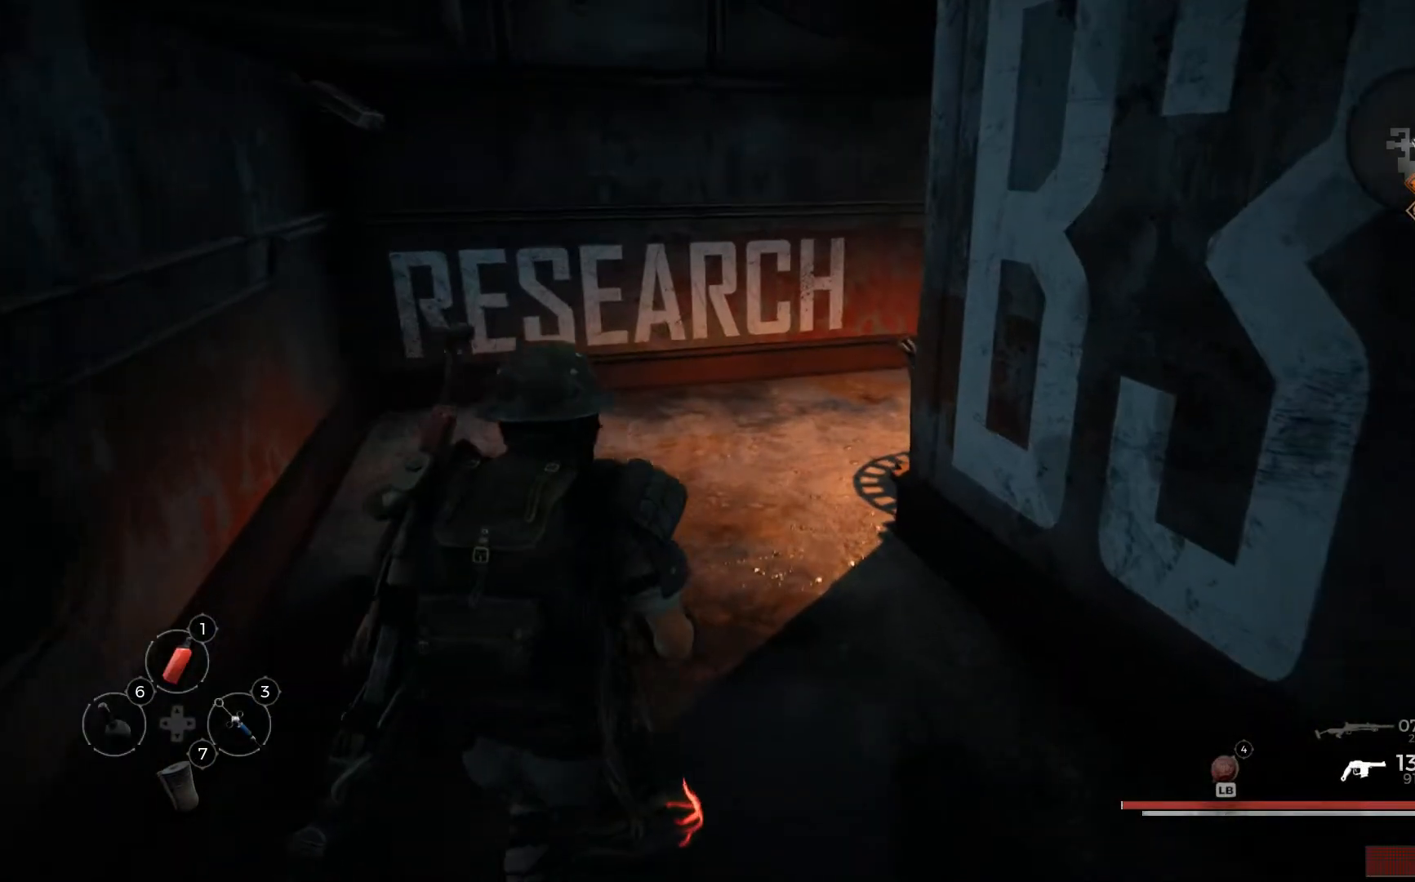
{"buttons": [], "left_stick": "up", "right_stick": "right", "events": [[184, "right_stick", "right"]]}
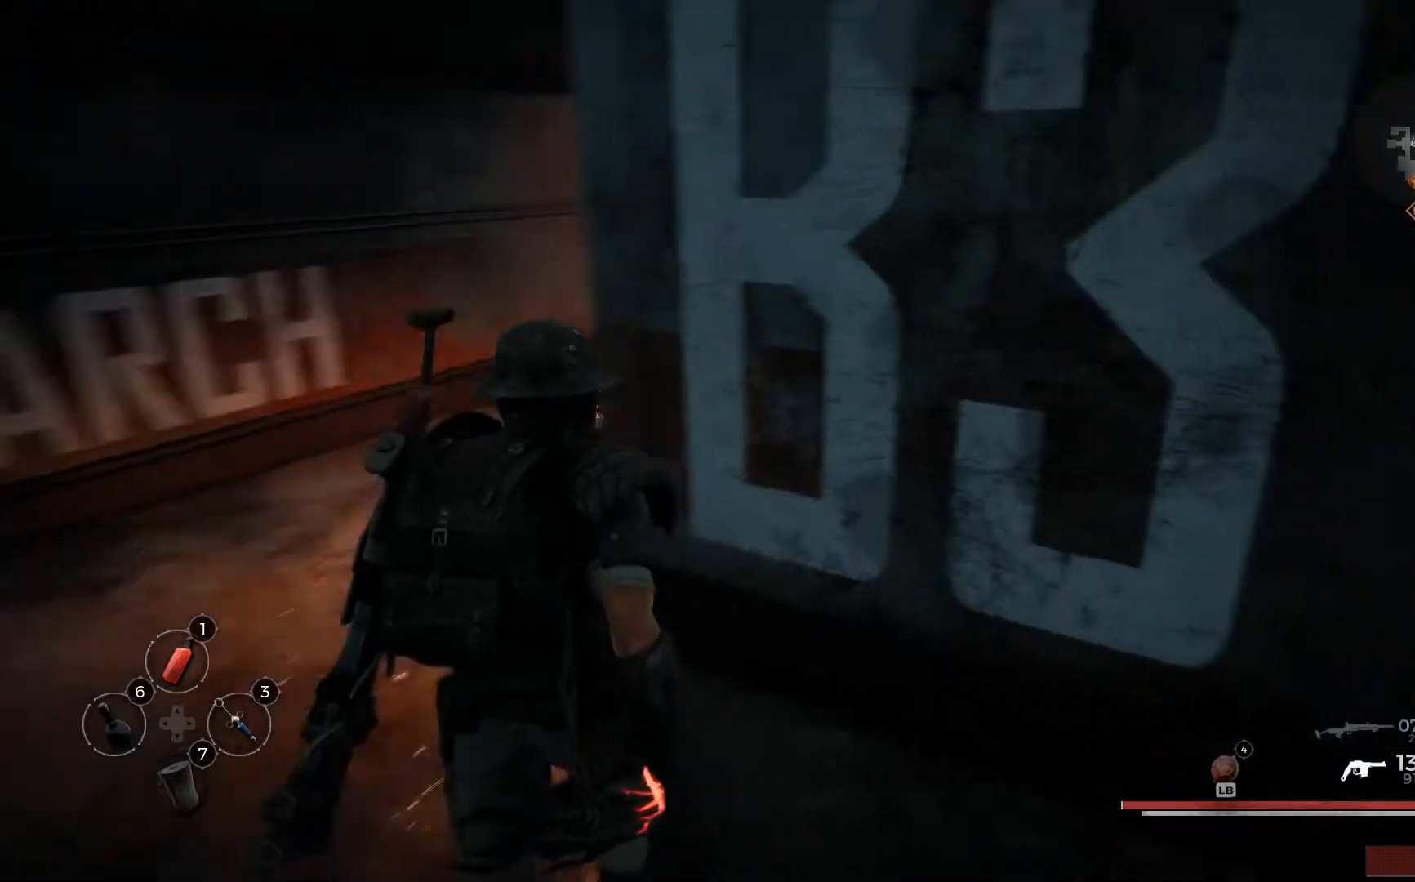
{"buttons": [], "left_stick": "up-left", "right_stick": "center", "events": [[67, "right_stick", "center"], [250, "L3", "down"], [384, "L3", "up"], [434, "left_stick", "up-left"]]}
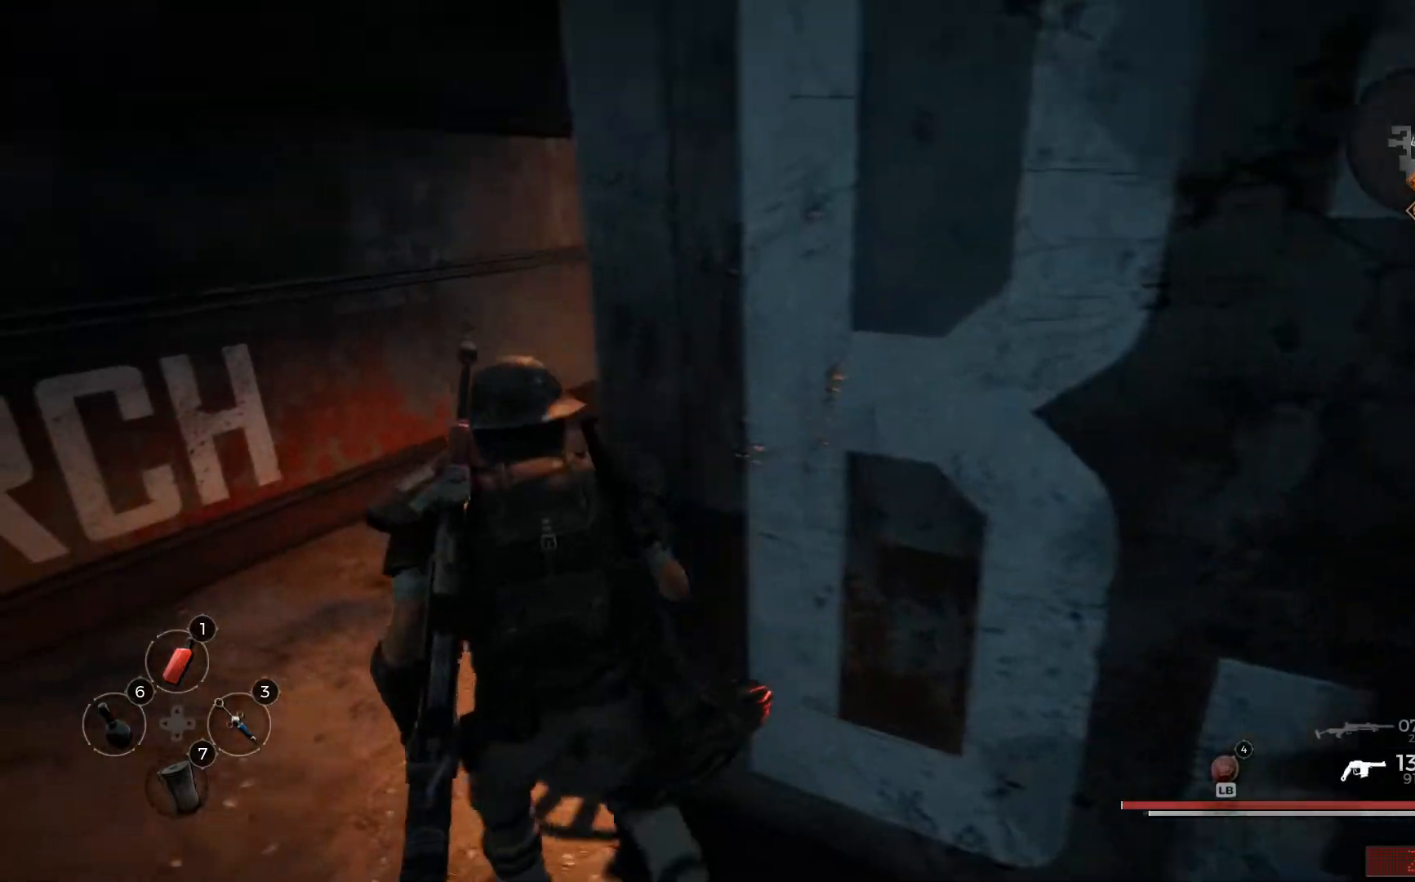
{"buttons": [], "left_stick": "up", "right_stick": "right"}
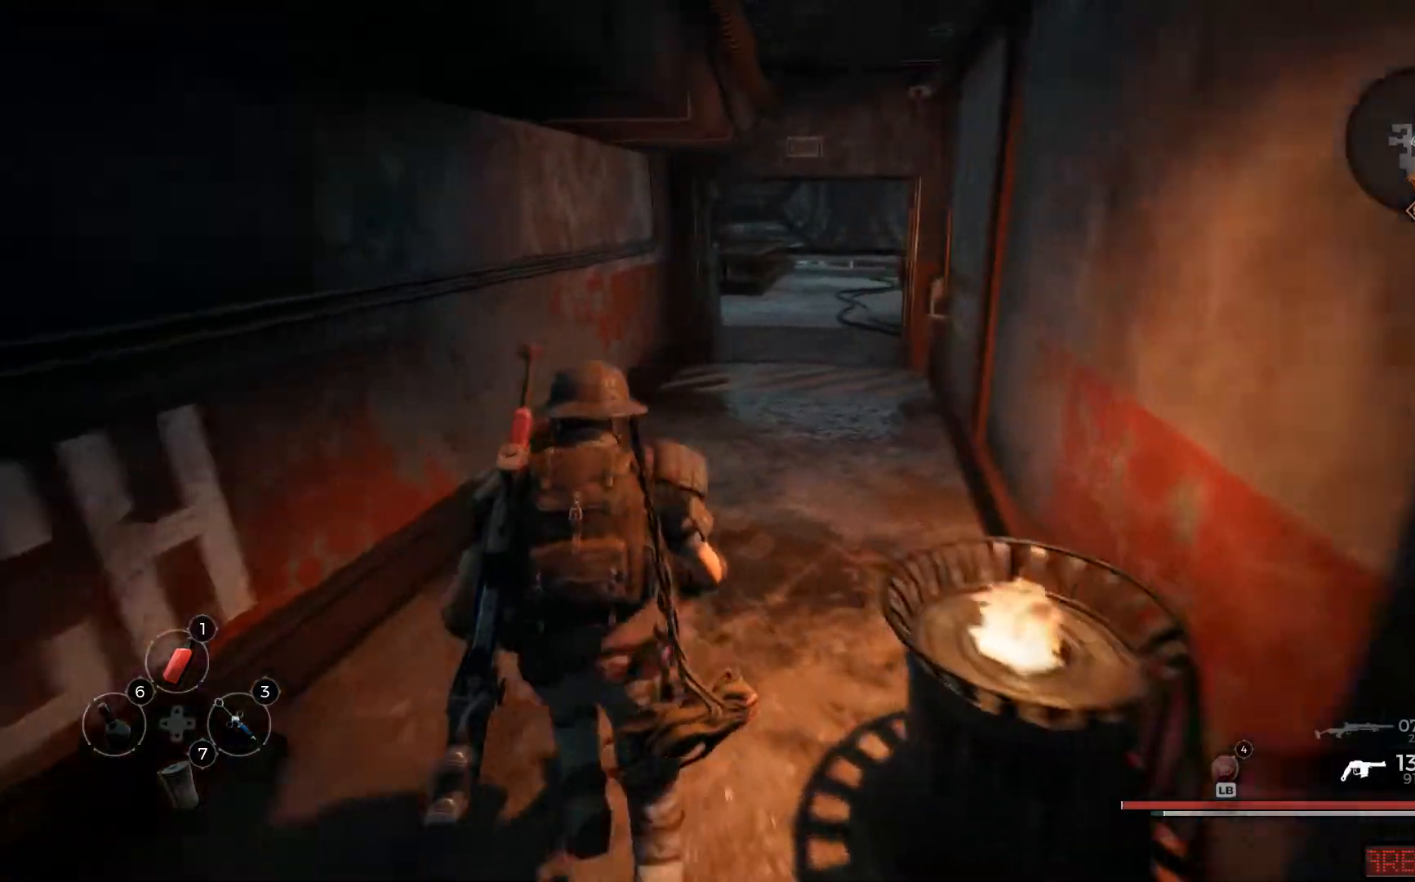
{"buttons": [], "left_stick": "up", "right_stick": "right", "events": [[50, "right_stick", "center"], [434, "right_stick", "right"]]}
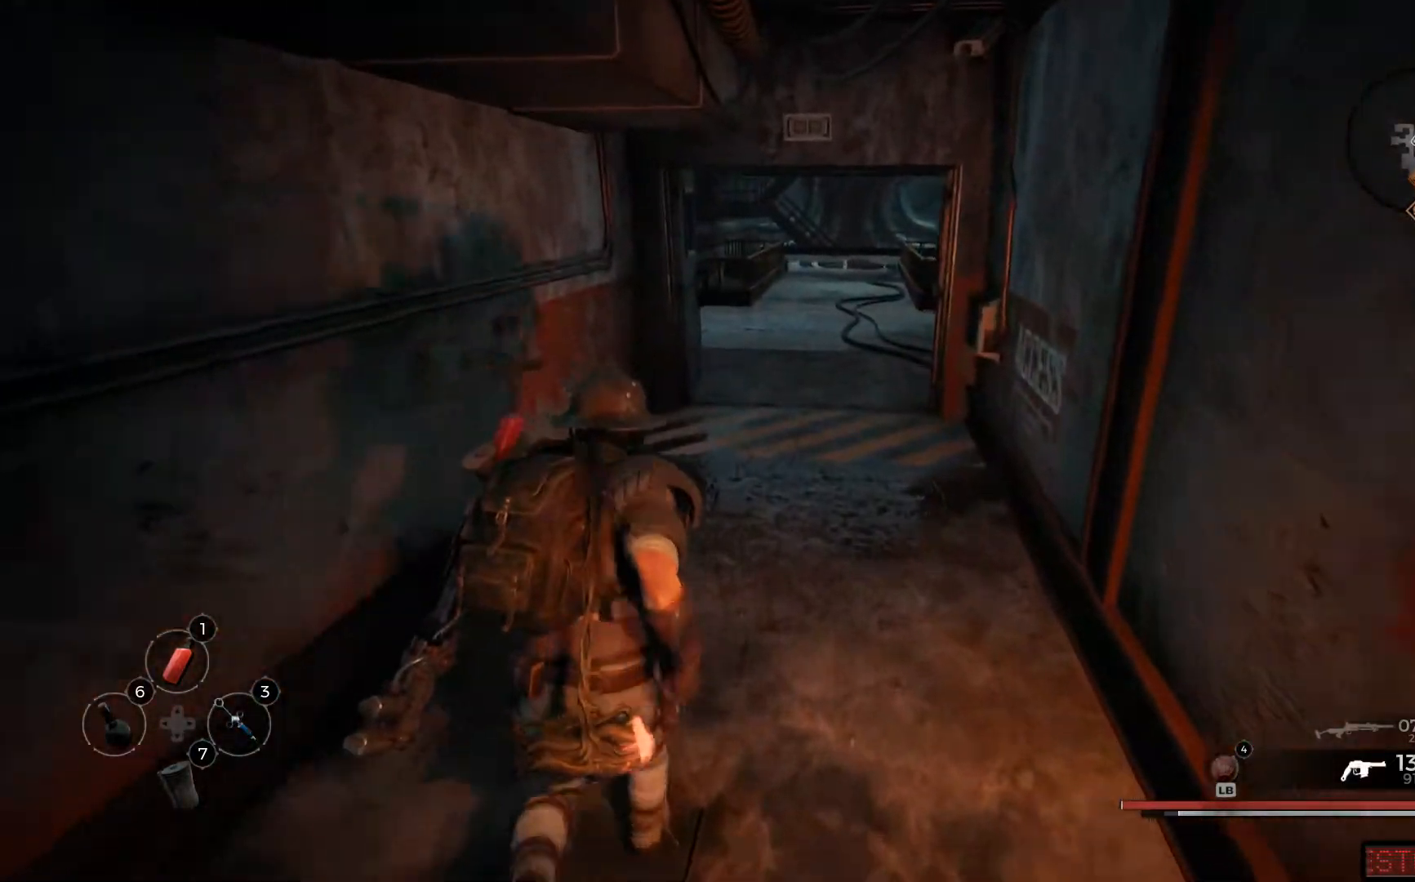
{"buttons": [], "left_stick": "up", "right_stick": "center", "events": [[251, "right_stick", "center"]]}
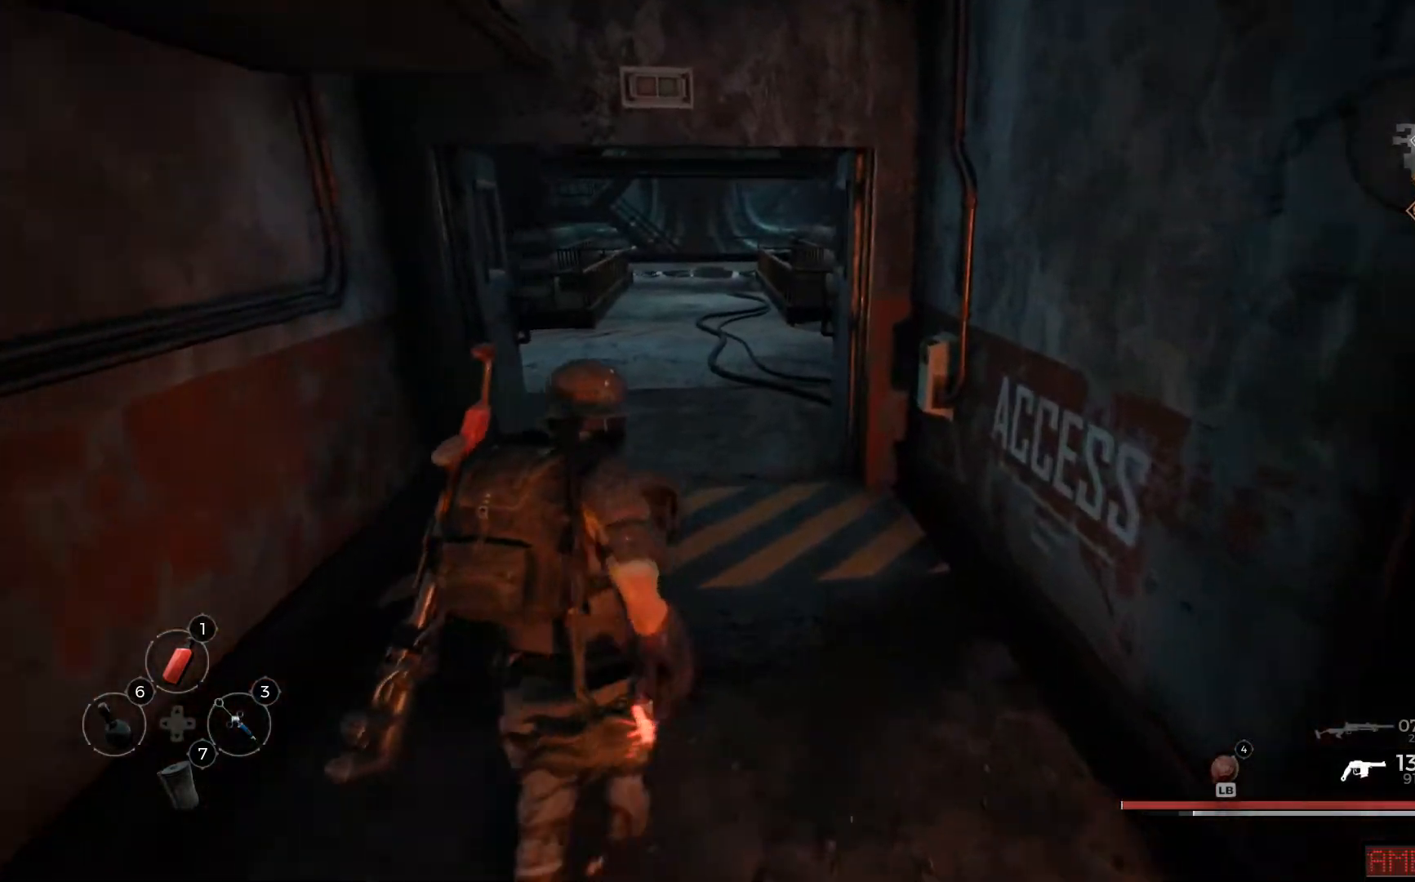
{"buttons": [], "left_stick": "up", "right_stick": "center", "events": []}
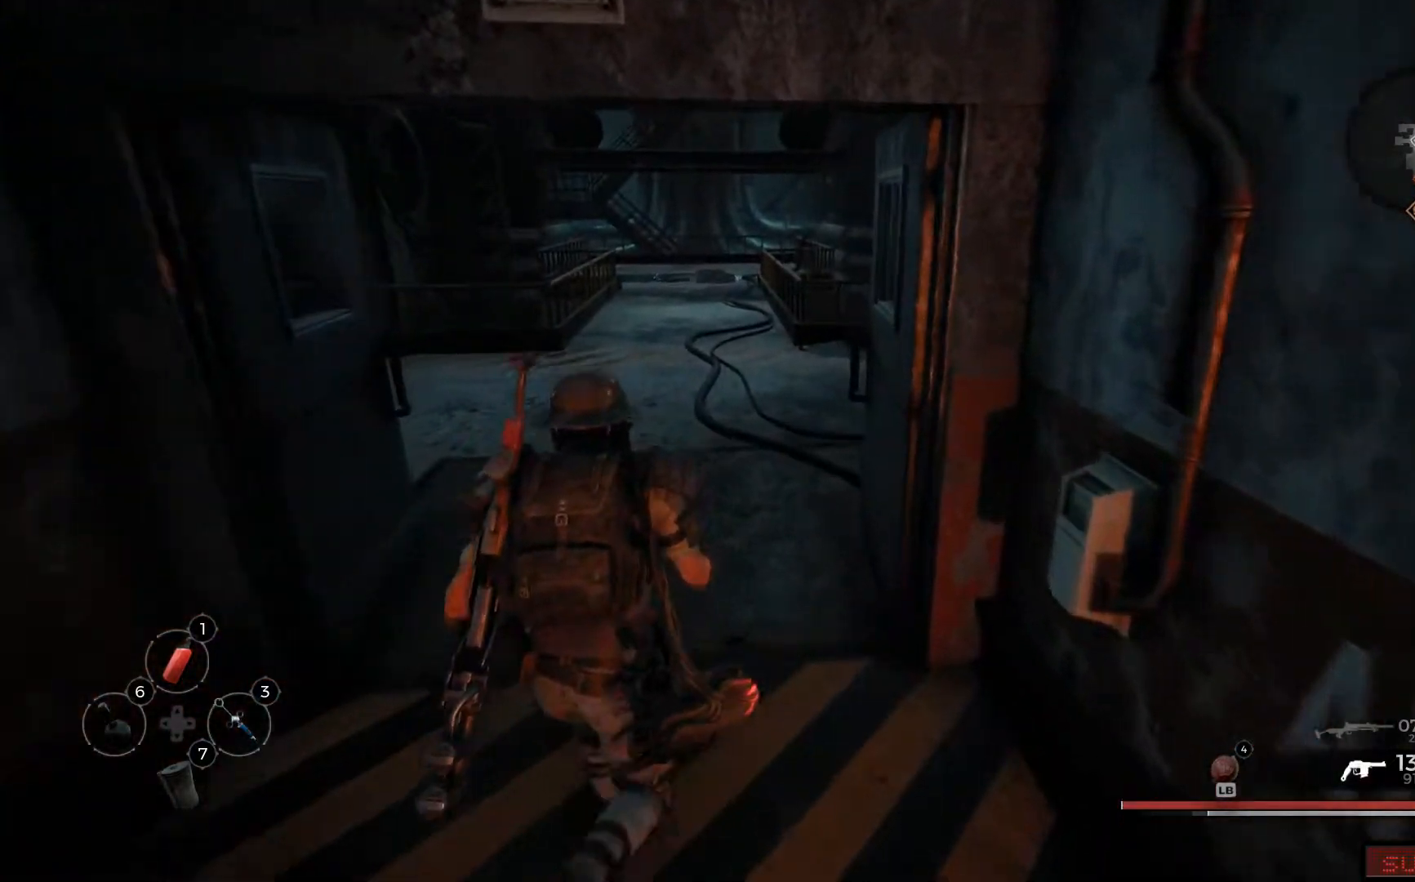
{"buttons": [], "left_stick": "up", "right_stick": "center", "events": []}
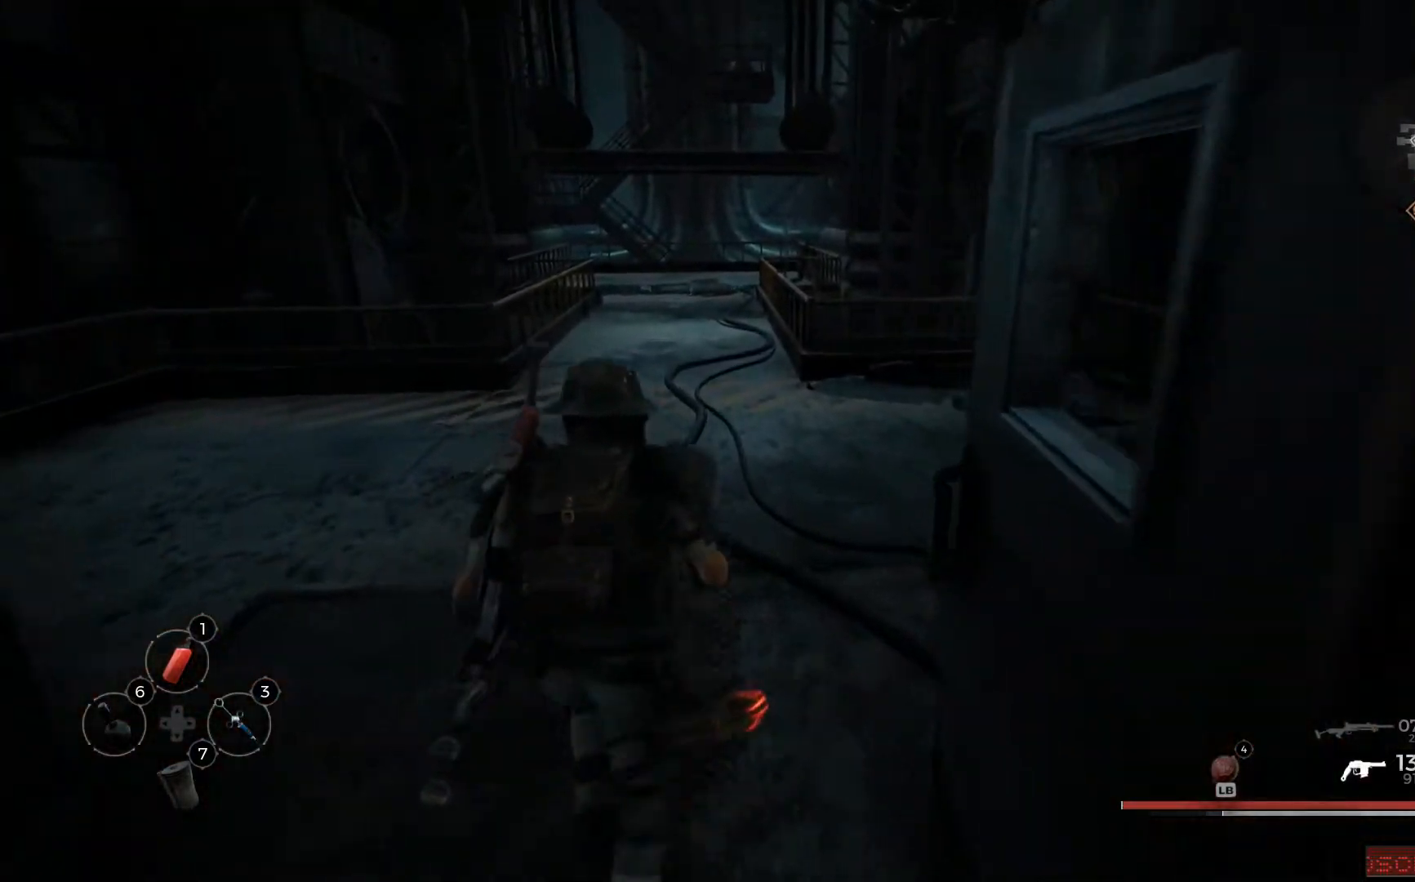
{"buttons": [], "left_stick": "center", "right_stick": "right", "events": [[17, "right_stick", "right"], [217, "left_stick", "up-left"], [384, "left_stick", "center"]]}
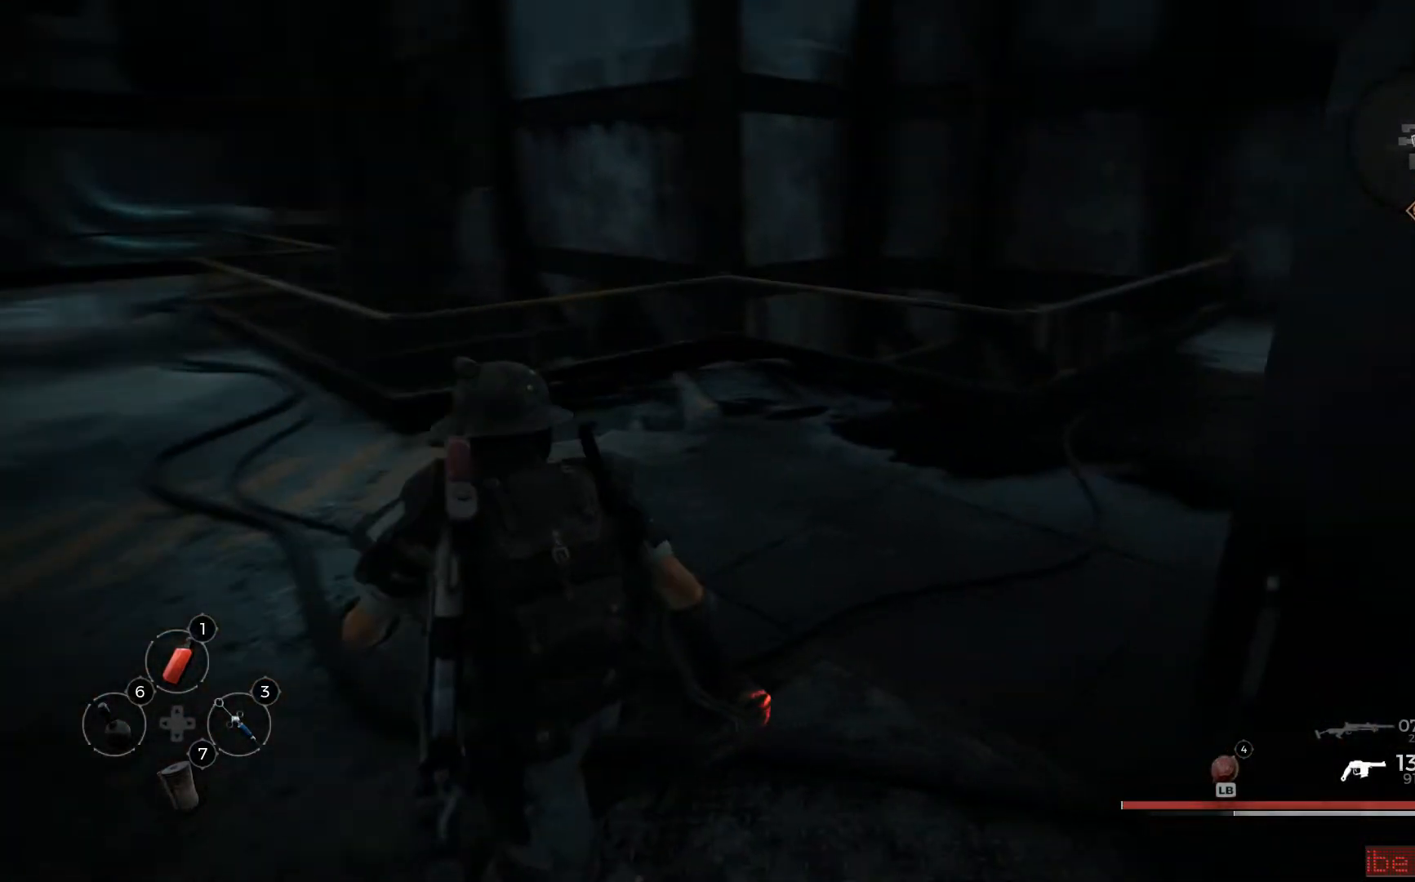
{"buttons": [], "left_stick": "center", "right_stick": "center", "events": [[201, "right_stick", "center"]]}
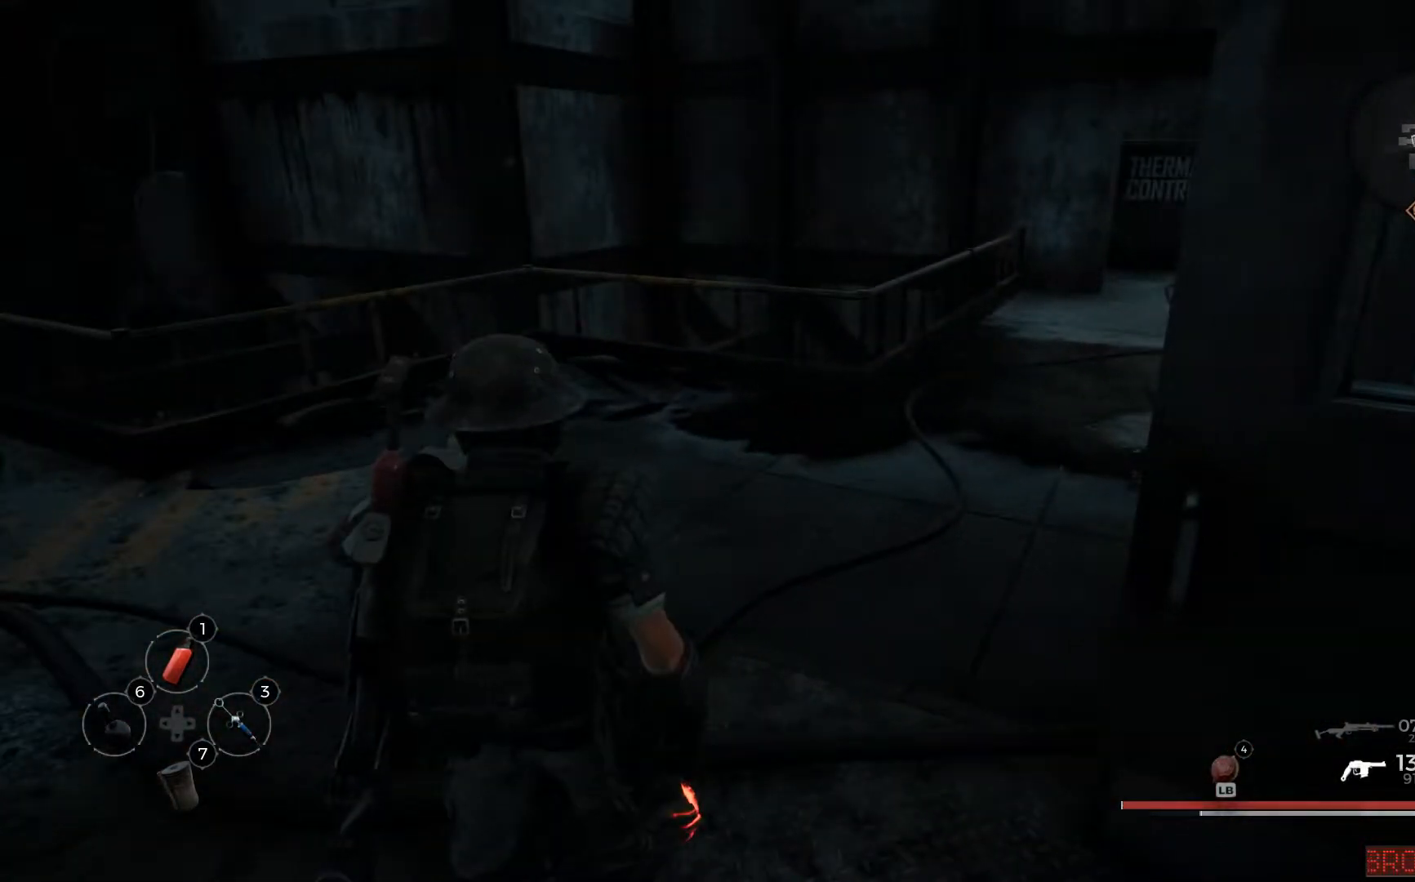
{"buttons": [], "left_stick": "up-left", "right_stick": "left", "events": [[83, "right_stick", "left"], [100, "left_stick", "up-left"]]}
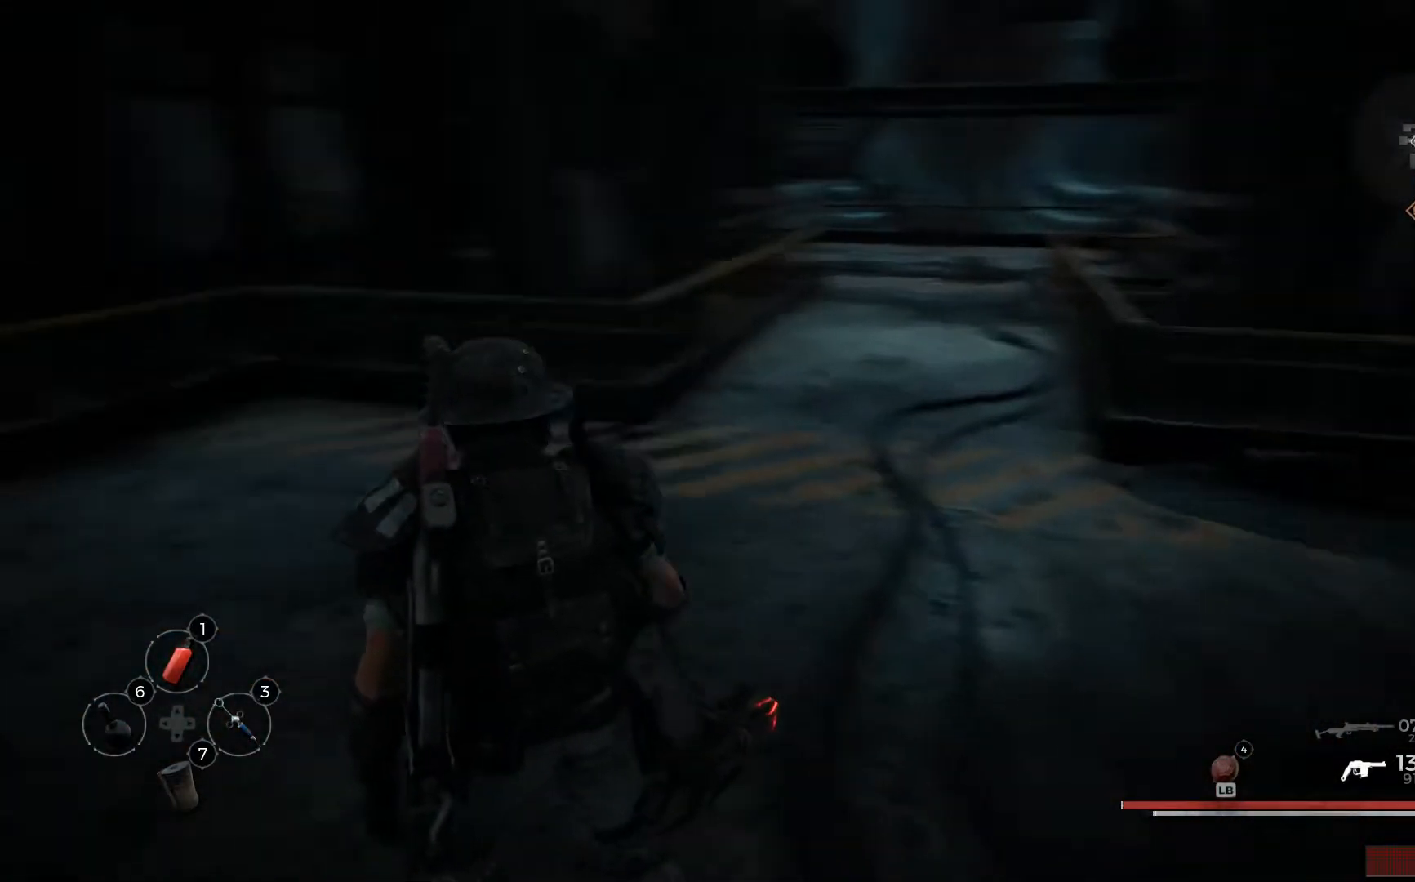
{"buttons": [], "left_stick": "up", "right_stick": "left", "events": [[317, "left_stick", "up"]]}
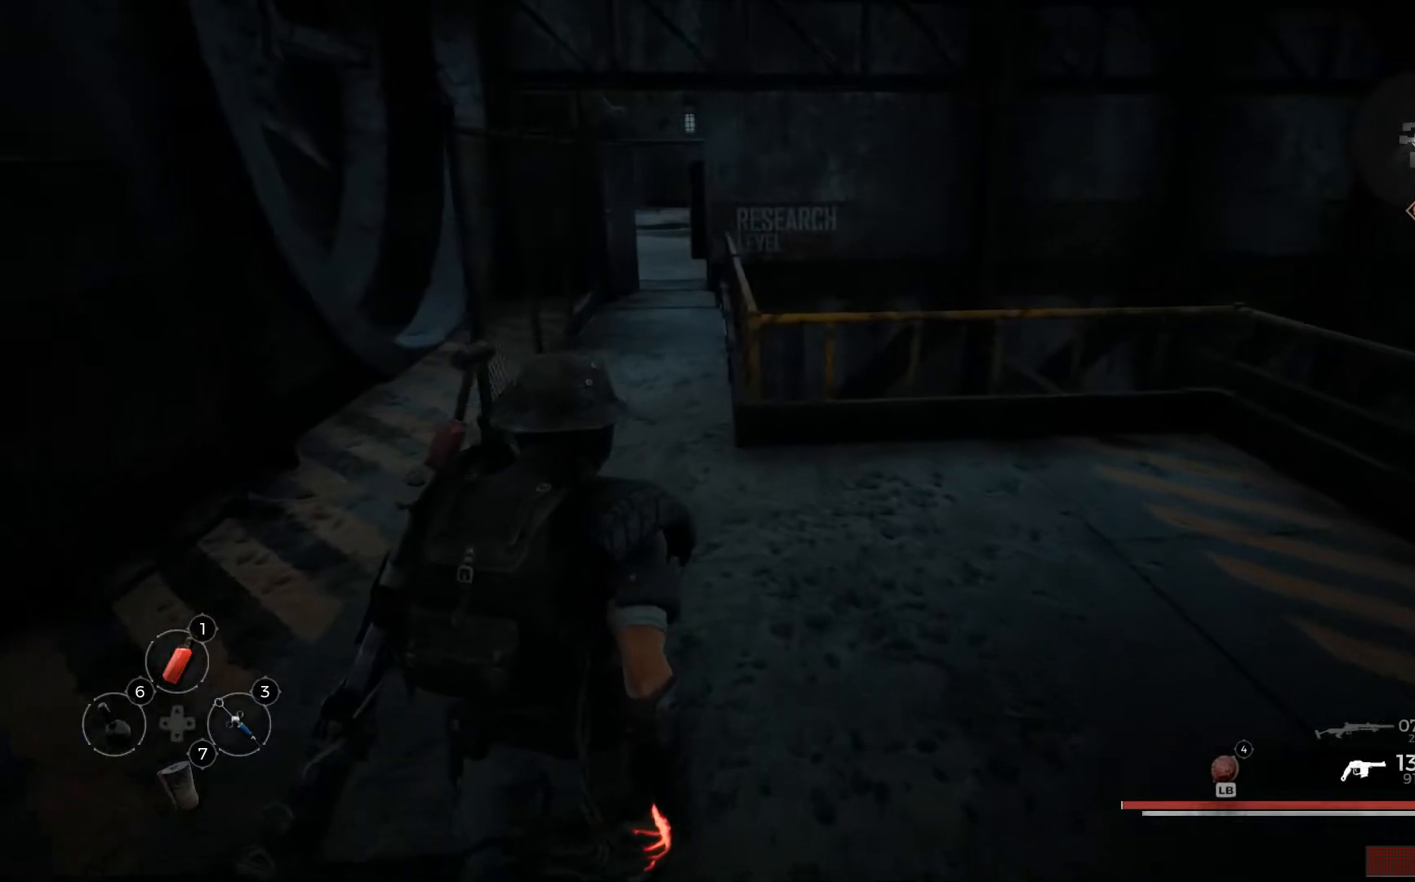
{"buttons": [], "left_stick": "up", "right_stick": "center", "events": [[183, "right_stick", "center"]]}